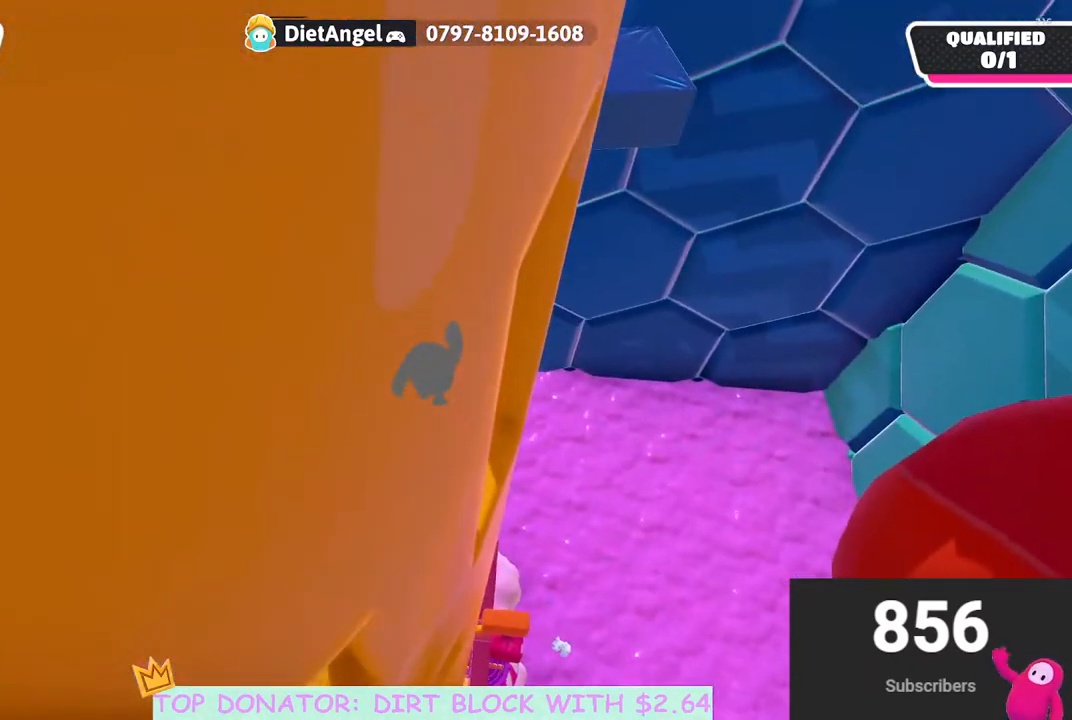
Gameplay with a controller (Xbox layout); each line is a JSON object with the inputs held at the frame after it. "events" lists button and stick changes between this image and that frame as [ms after this image, input, new state], when the widget could be followed in between.
{"buttons": [], "left_stick": "center", "right_stick": "center", "events": [[167, "left_stick", "up"], [183, "right_stick", "right"], [450, "right_stick", "center"], [467, "left_stick", "center"]]}
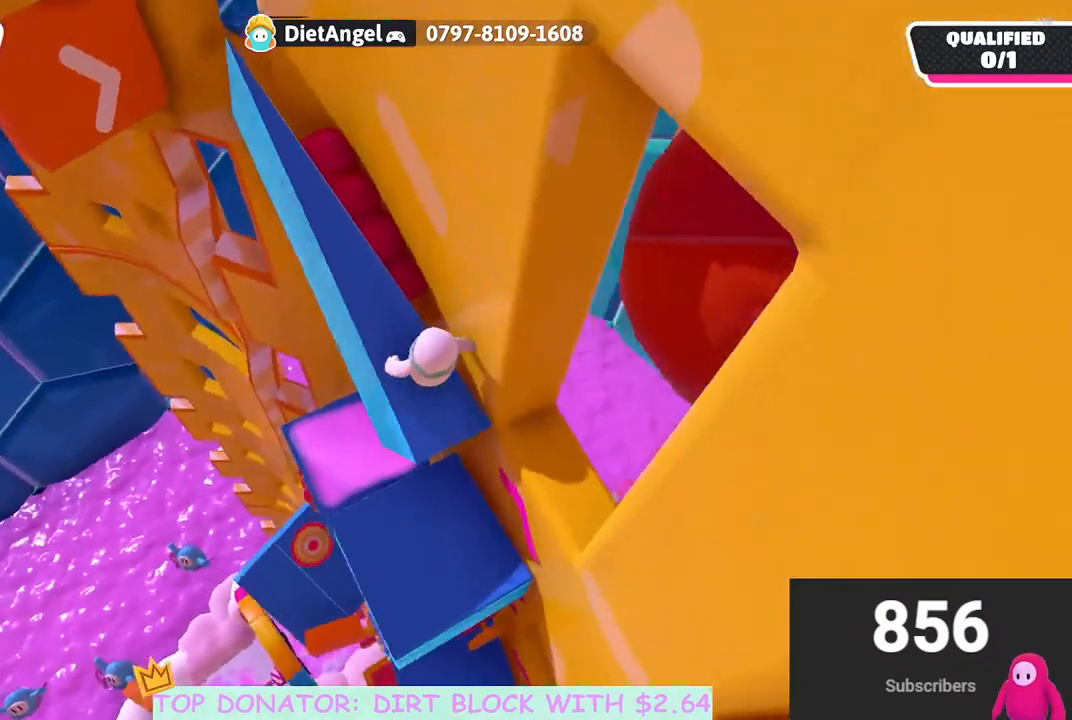
{"buttons": [], "left_stick": "center", "right_stick": "center", "events": [[217, "left_stick", "up-left"], [250, "right_stick", "down-left"], [350, "left_stick", "center"], [400, "right_stick", "center"]]}
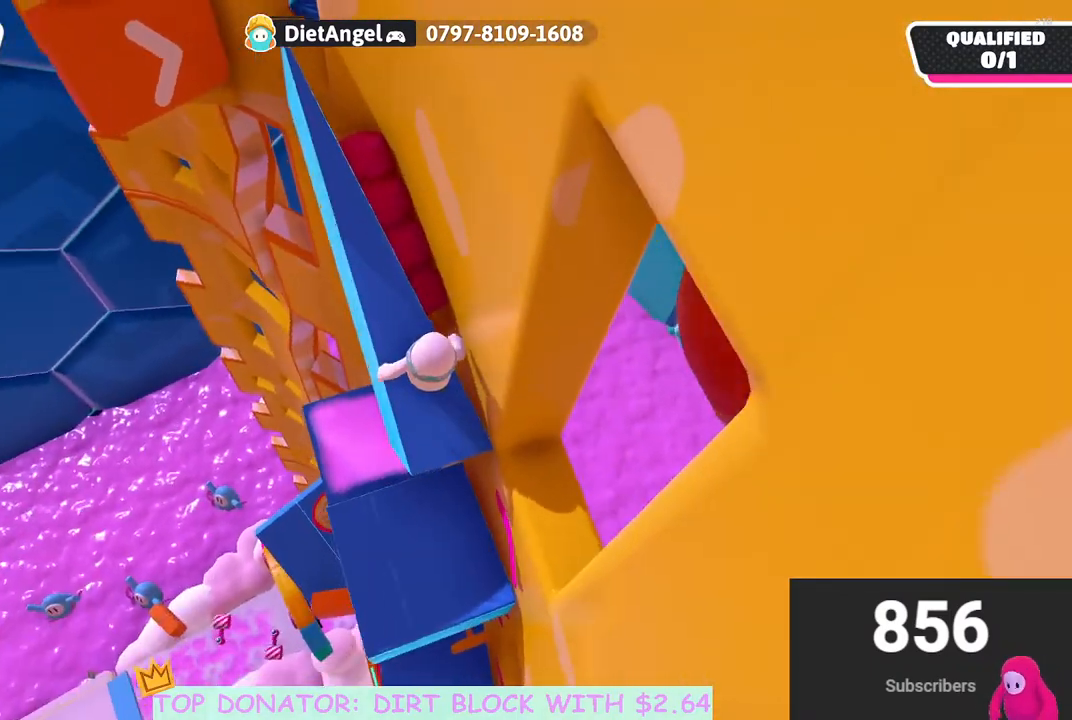
{"buttons": [], "left_stick": "center", "right_stick": "down-left", "events": [[17, "left_stick", "up-left"], [167, "left_stick", "center"], [300, "left_stick", "up-left"], [417, "left_stick", "center"], [483, "right_stick", "down-left"]]}
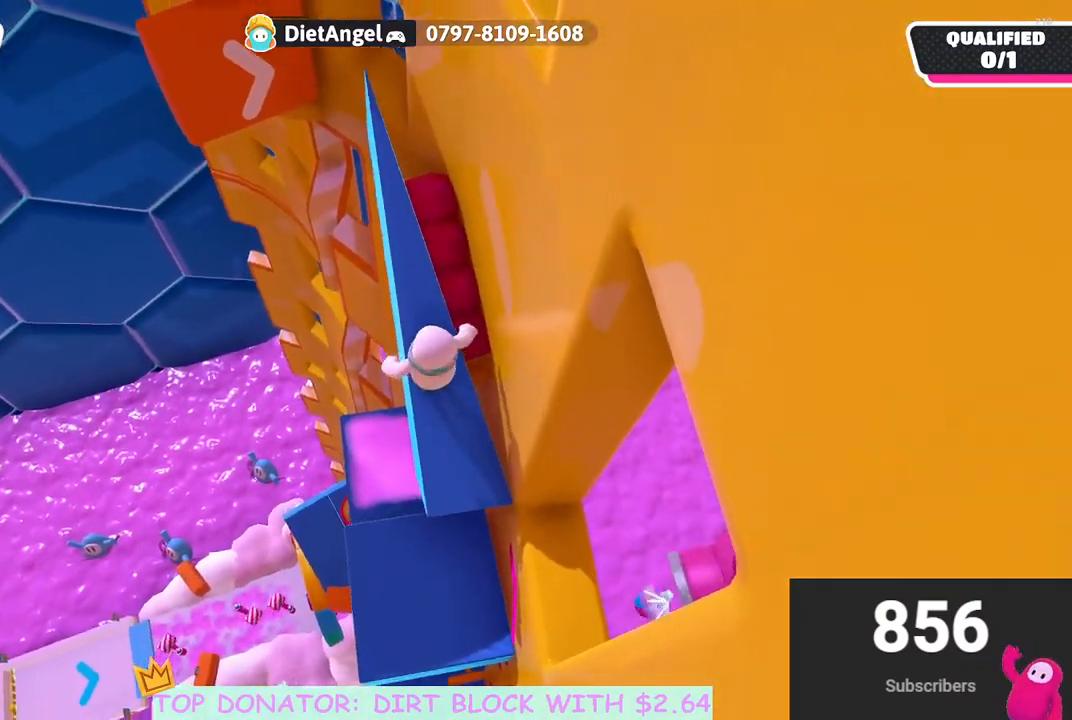
{"buttons": [], "left_stick": "center", "right_stick": "center", "events": [[83, "left_stick", "up"], [83, "right_stick", "center"], [200, "left_stick", "center"], [267, "right_stick", "right"], [367, "right_stick", "center"]]}
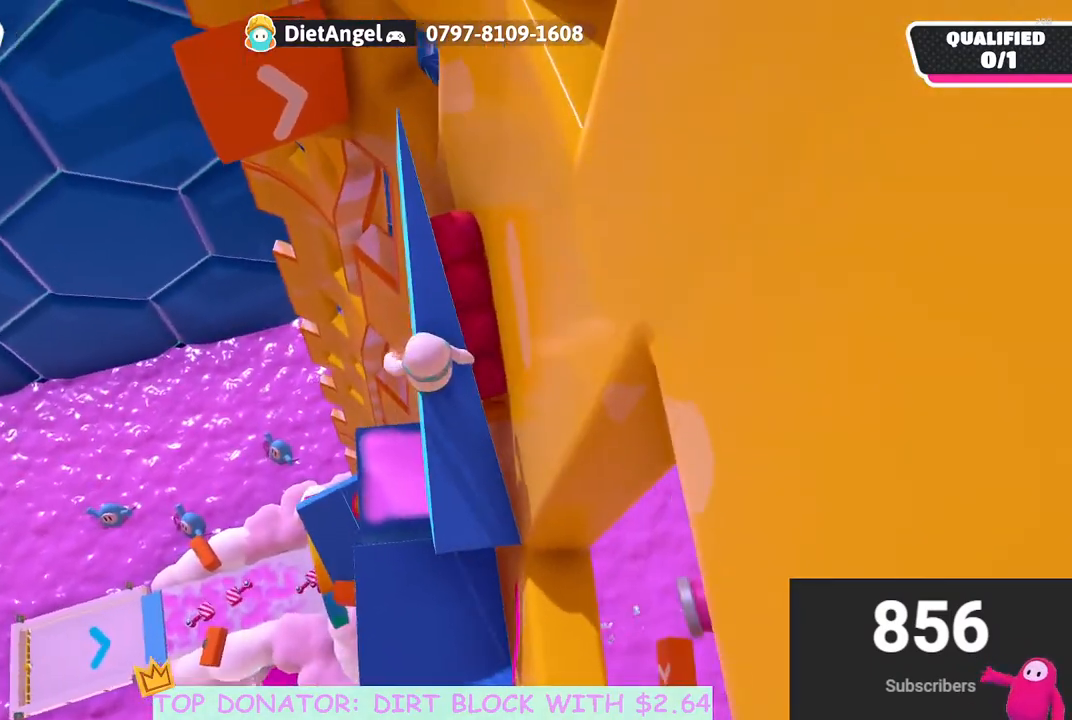
{"buttons": [], "left_stick": "center", "right_stick": "center", "events": [[67, "right_stick", "down-left"], [183, "right_stick", "center"], [200, "left_stick", "up"], [433, "left_stick", "center"]]}
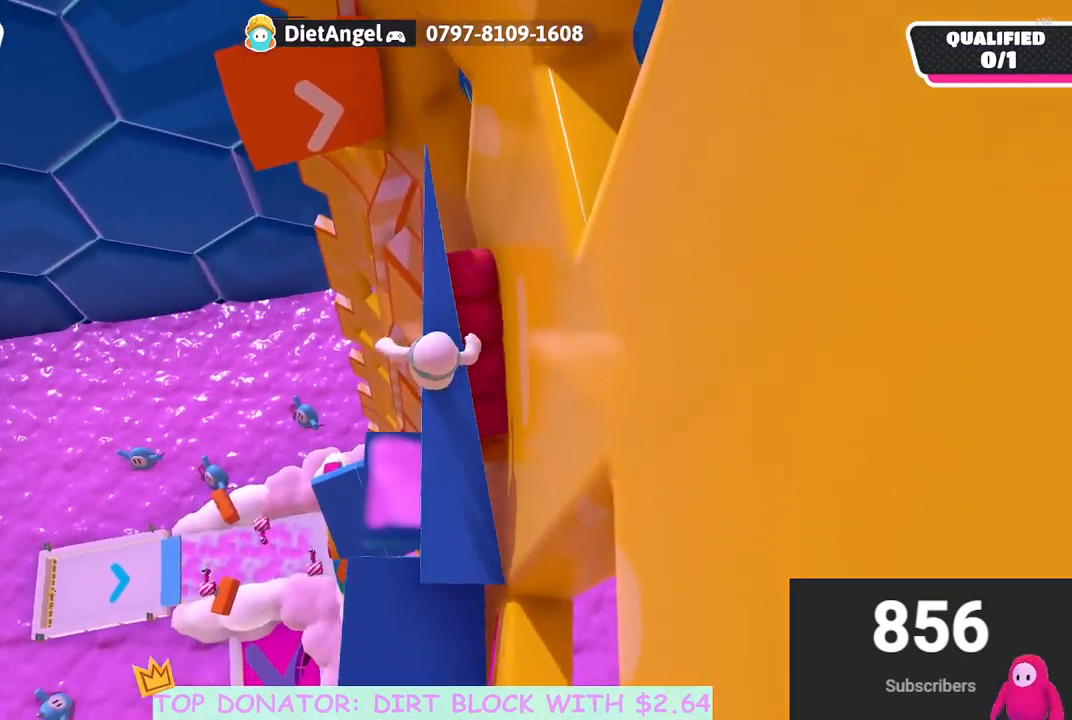
{"buttons": [], "left_stick": "center", "right_stick": "right", "events": [[100, "right_stick", "up"], [433, "right_stick", "right"]]}
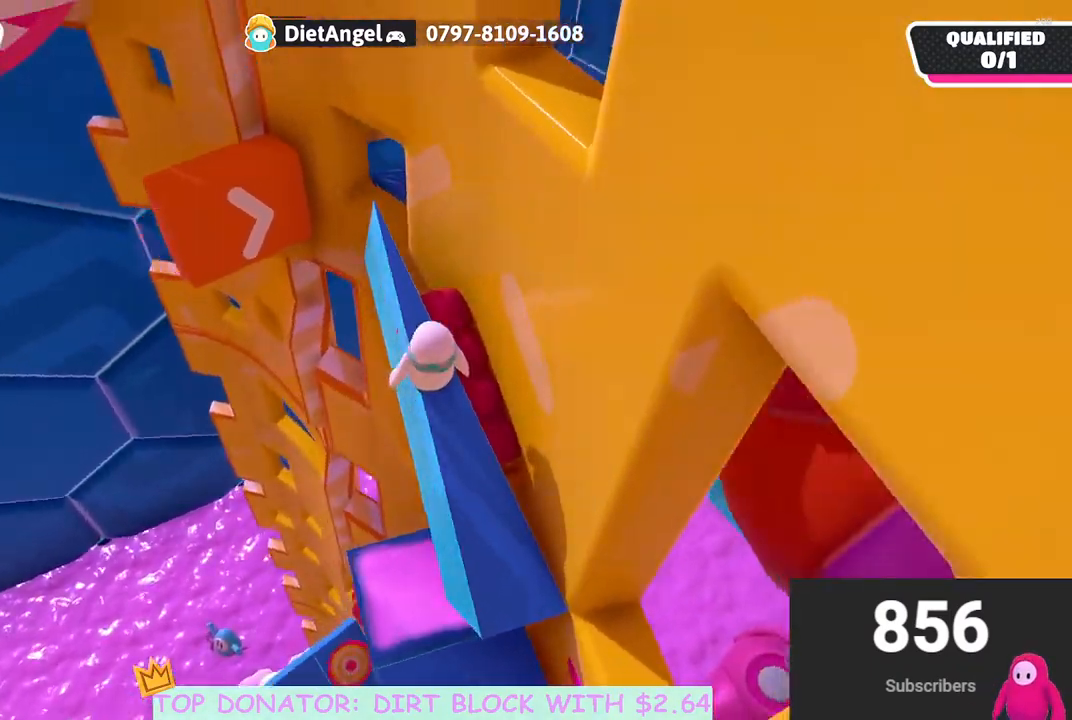
{"buttons": [], "left_stick": "center", "right_stick": "up-right", "events": [[33, "right_stick", "center"], [83, "left_stick", "up"], [167, "left_stick", "center"], [250, "right_stick", "up-right"]]}
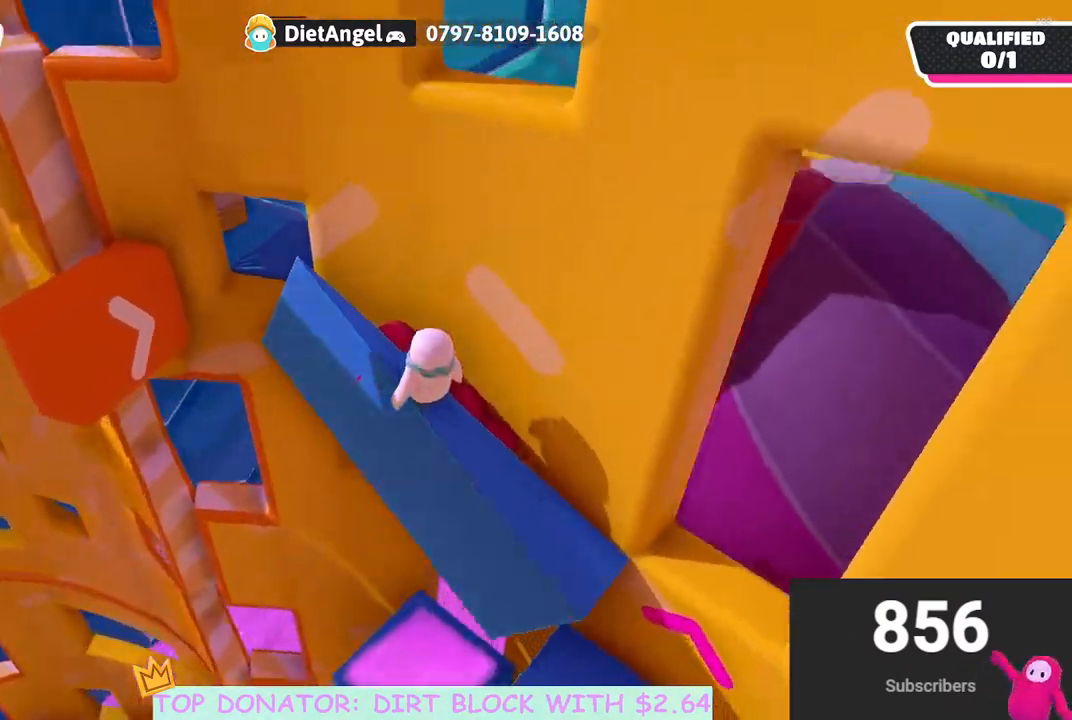
{"buttons": [], "left_stick": "center", "right_stick": "center", "events": [[233, "right_stick", "center"]]}
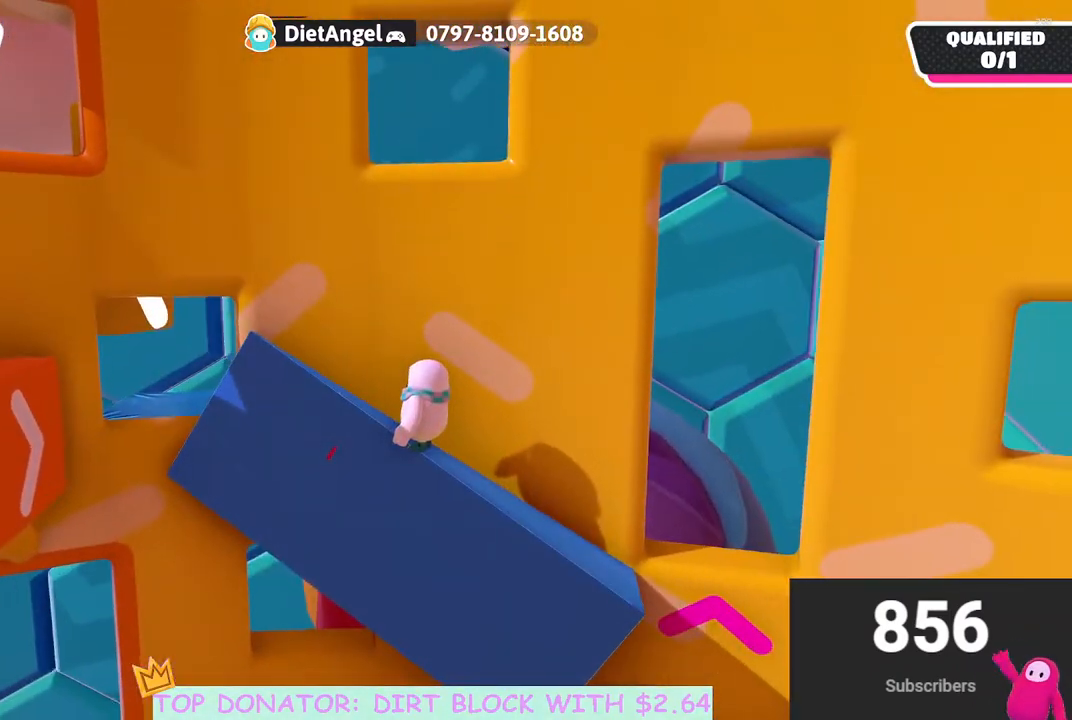
{"buttons": [], "left_stick": "center", "right_stick": "down", "events": [[100, "right_stick", "down-left"], [333, "right_stick", "down"]]}
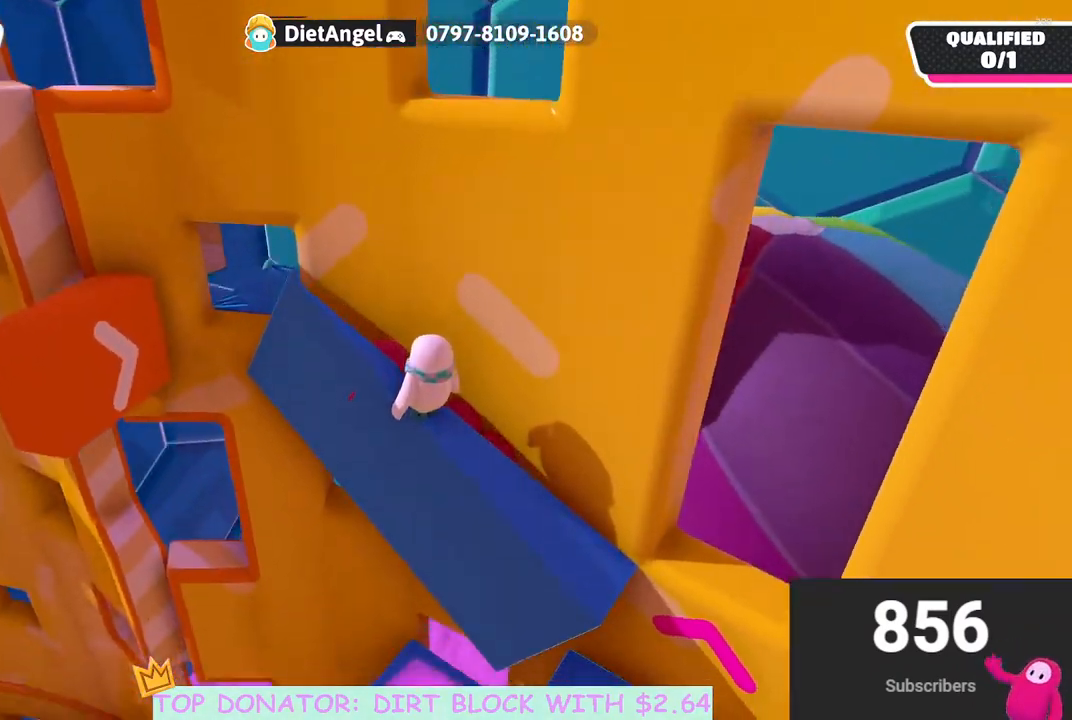
{"buttons": [], "left_stick": "center", "right_stick": "left", "events": [[167, "right_stick", "center"], [183, "left_stick", "up-left"], [283, "left_stick", "center"], [400, "right_stick", "left"]]}
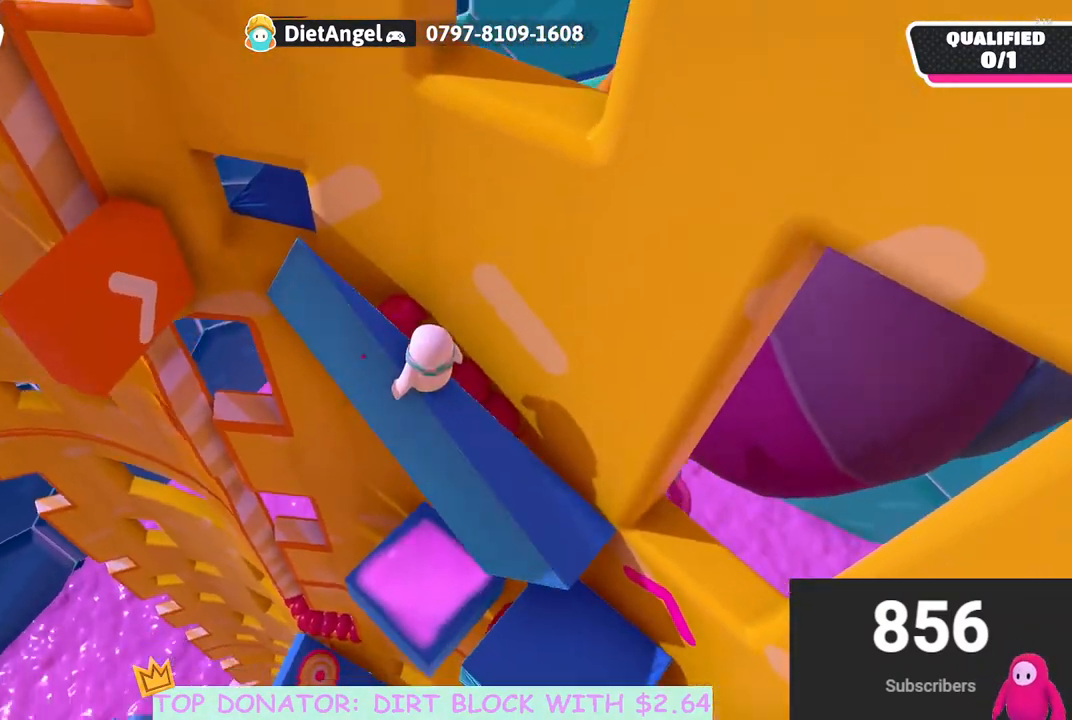
{"buttons": [], "left_stick": "up", "right_stick": "down", "events": [[167, "right_stick", "center"], [217, "left_stick", "down"], [417, "left_stick", "center"], [467, "right_stick", "down"], [483, "left_stick", "up"]]}
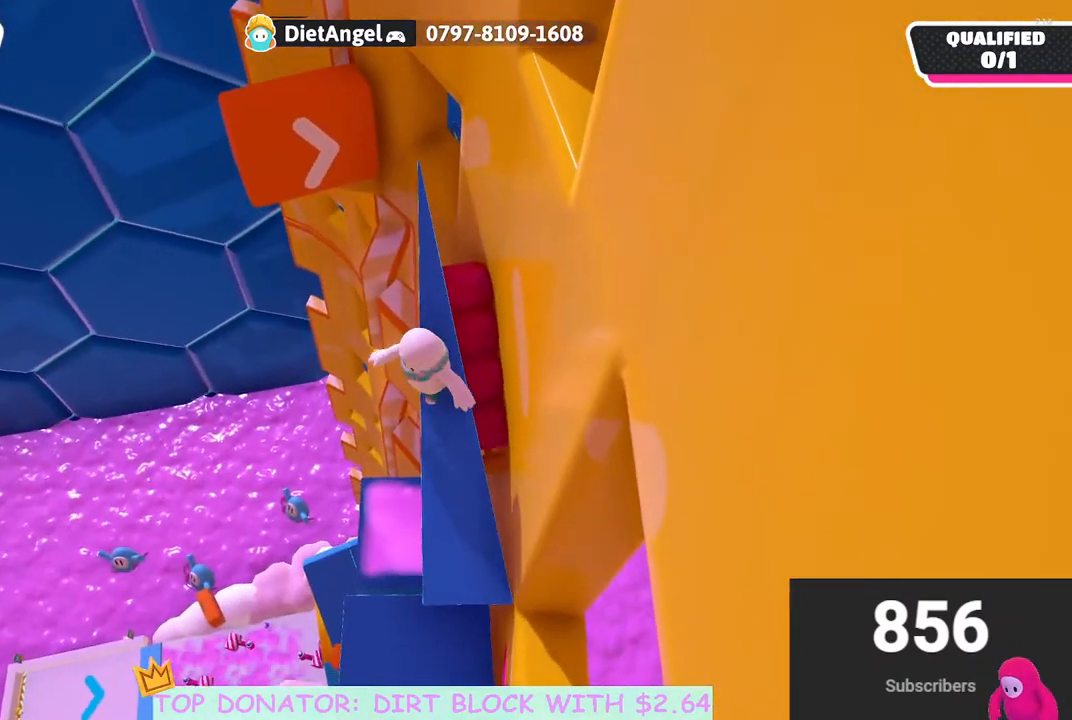
{"buttons": [], "left_stick": "center", "right_stick": "center", "events": [[150, "right_stick", "center"], [183, "left_stick", "center"], [383, "left_stick", "down"], [500, "left_stick", "center"]]}
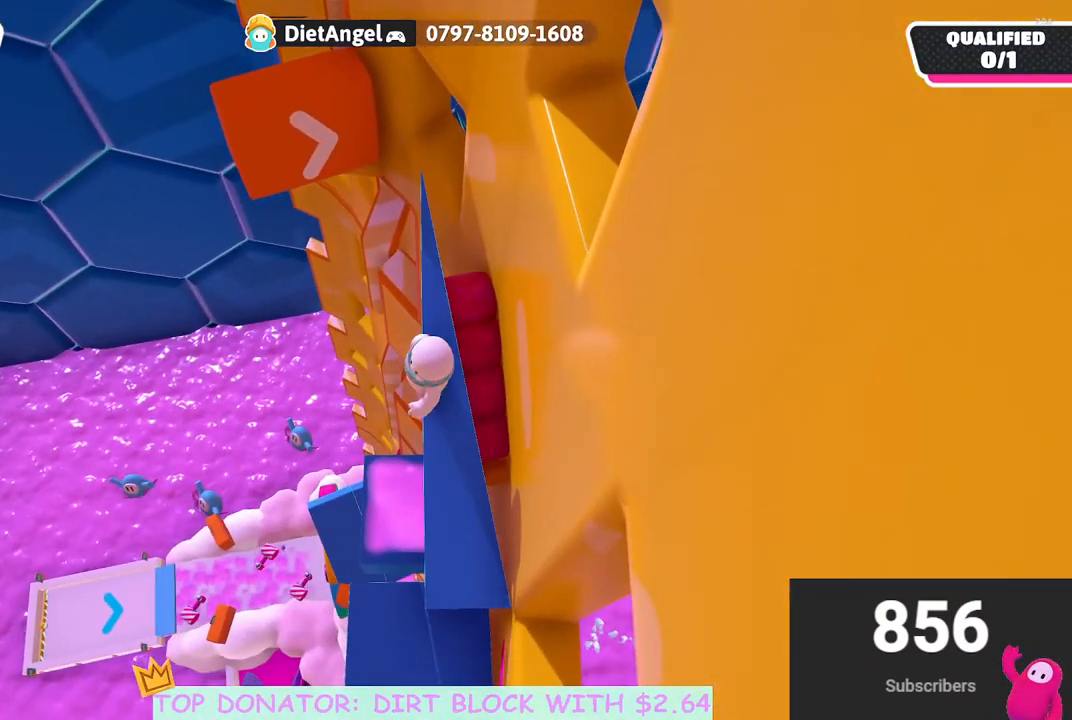
{"buttons": [], "left_stick": "center", "right_stick": "center", "events": [[350, "left_stick", "right"], [450, "left_stick", "center"]]}
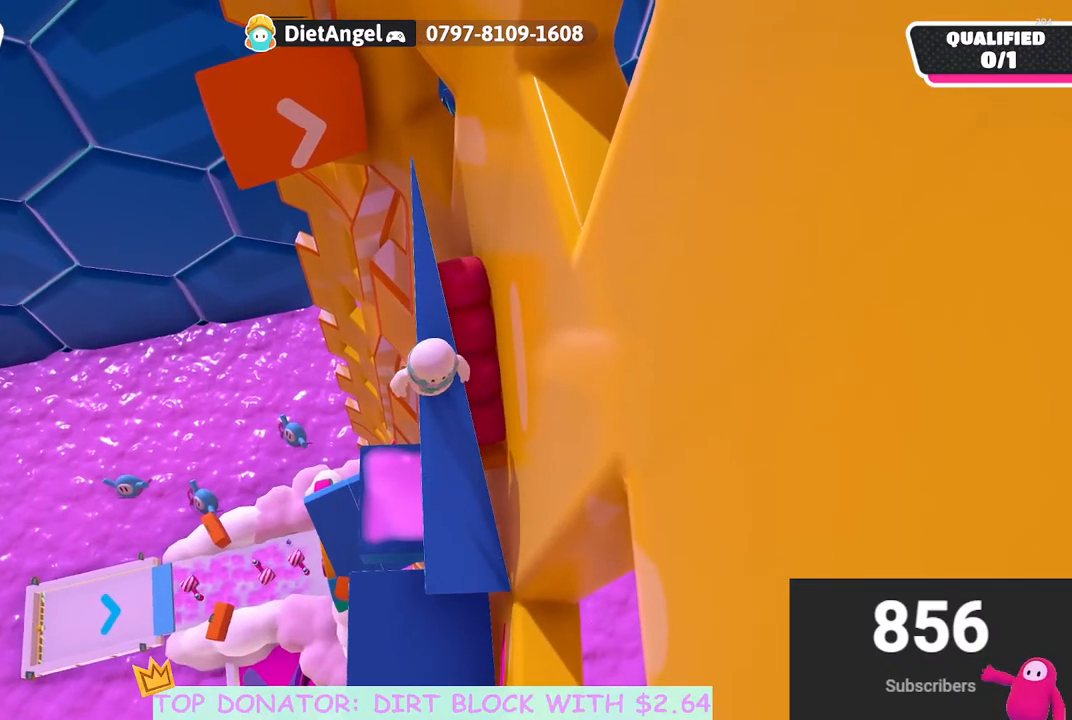
{"buttons": [], "left_stick": "center", "right_stick": "center", "events": [[67, "right_stick", "down-left"], [133, "left_stick", "up-left"], [167, "right_stick", "center"], [200, "left_stick", "center"], [350, "left_stick", "up-right"], [467, "left_stick", "center"]]}
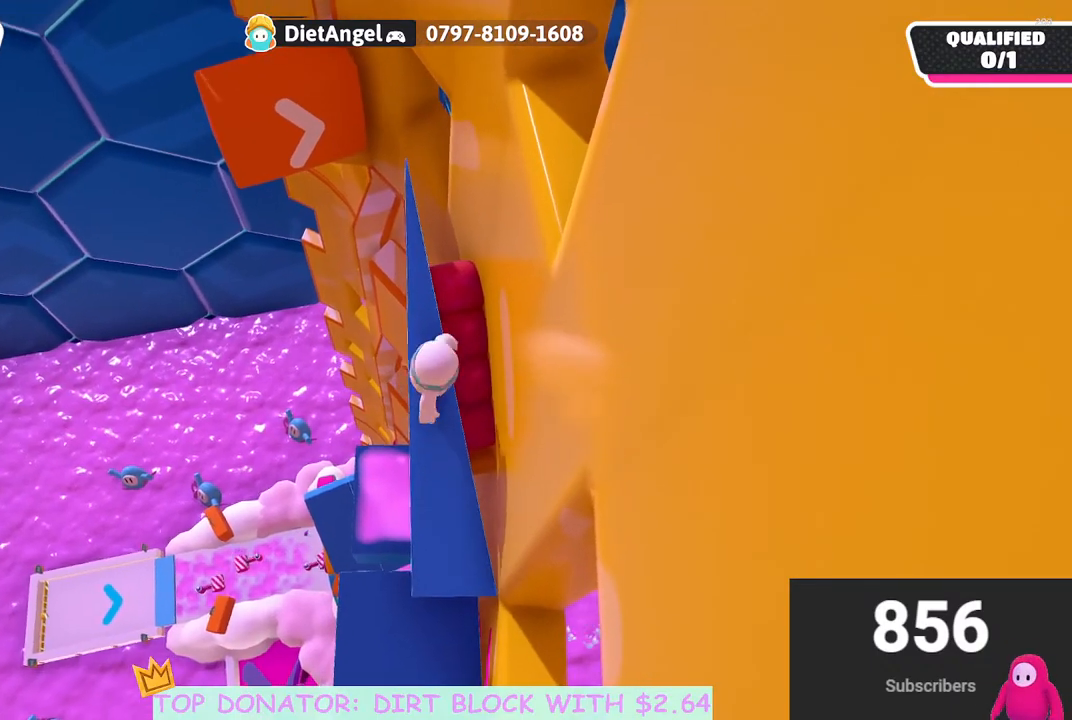
{"buttons": [], "left_stick": "left", "right_stick": "center", "events": [[133, "left_stick", "up-left"], [267, "left_stick", "center"], [450, "left_stick", "left"]]}
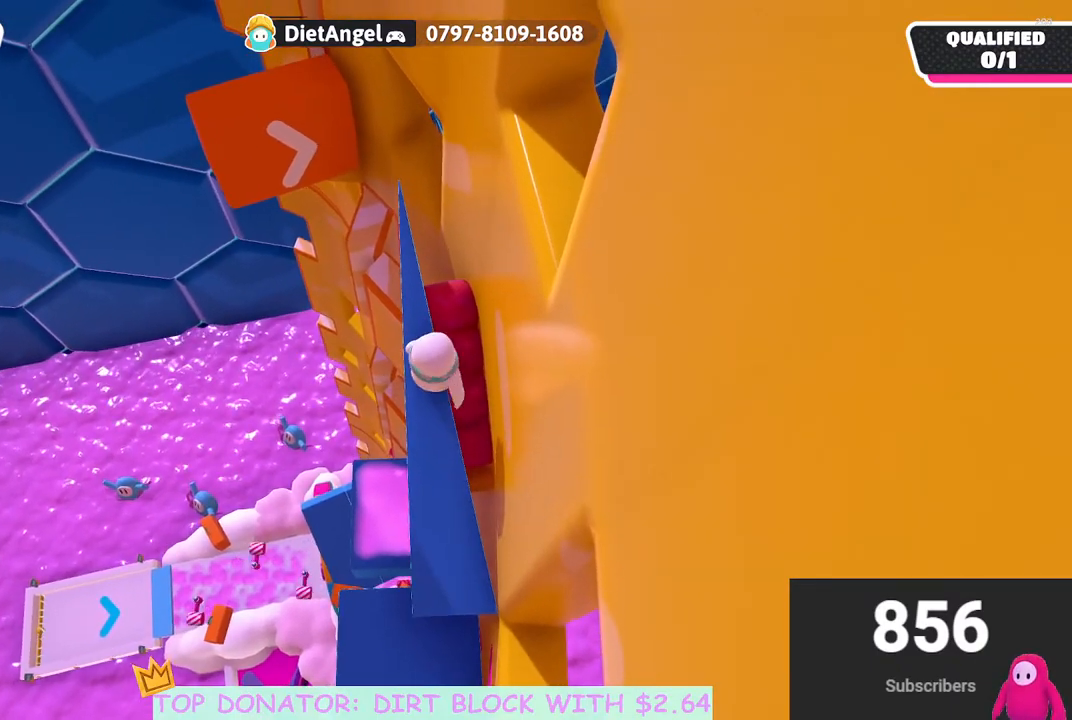
{"buttons": [], "left_stick": "up", "right_stick": "center", "events": [[67, "left_stick", "center"], [217, "left_stick", "up"]]}
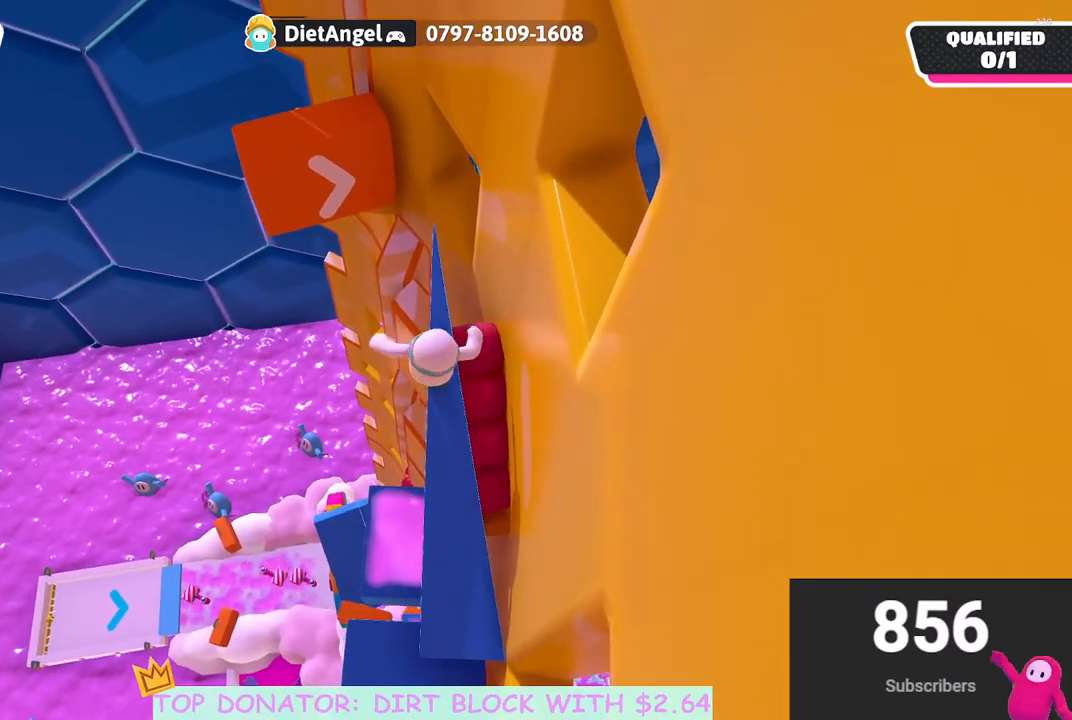
{"buttons": [], "left_stick": "up-right", "right_stick": "right", "events": [[100, "A", "down"], [250, "A", "up"], [450, "right_stick", "right"], [467, "left_stick", "up-right"]]}
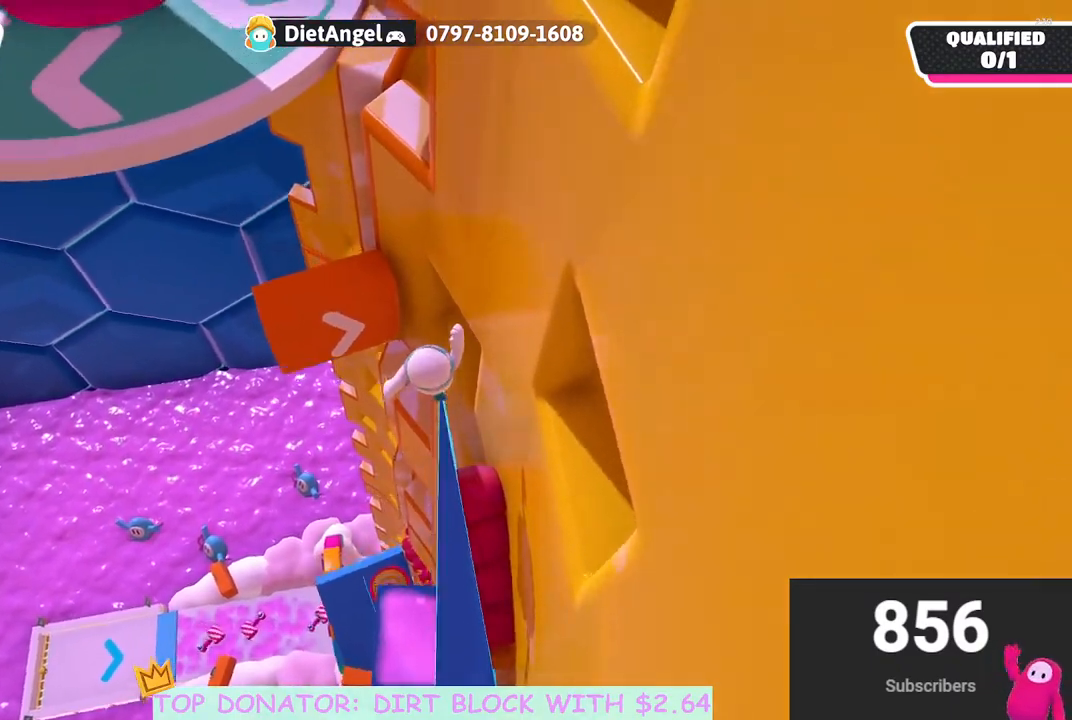
{"buttons": ["R2"], "left_stick": "up-right", "right_stick": "center", "events": [[117, "R2", "down"], [133, "right_stick", "center"], [283, "right_stick", "right"], [433, "right_stick", "center"]]}
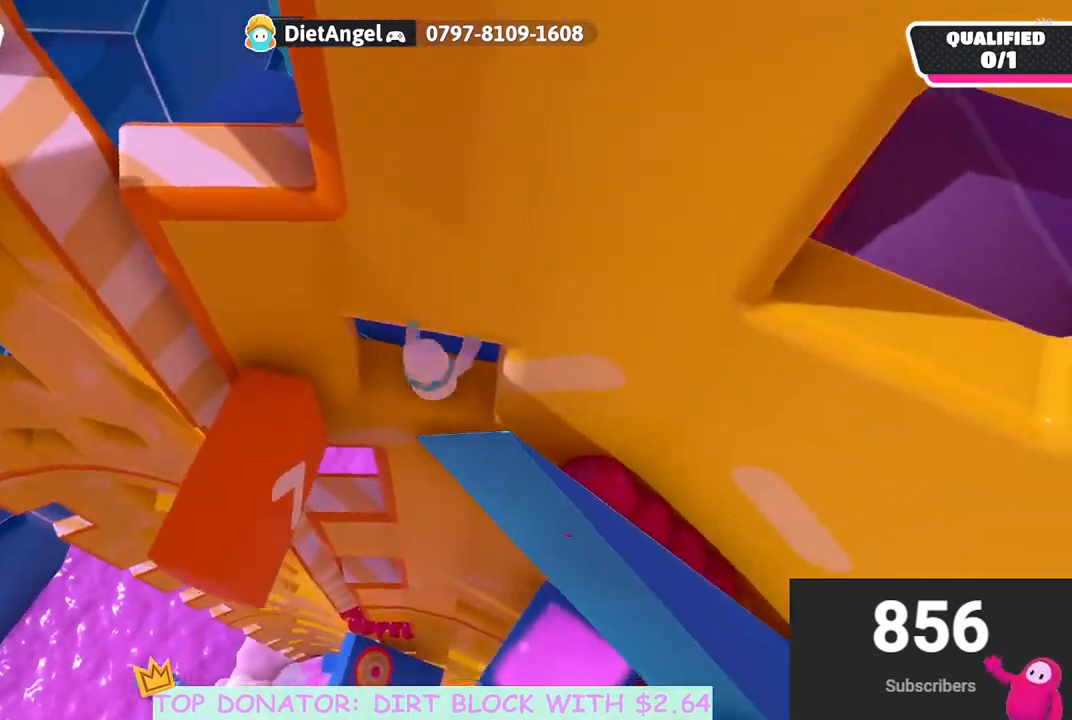
{"buttons": ["R2"], "left_stick": "right", "right_stick": "left", "events": [[217, "left_stick", "down"], [317, "right_stick", "left"], [433, "left_stick", "right"]]}
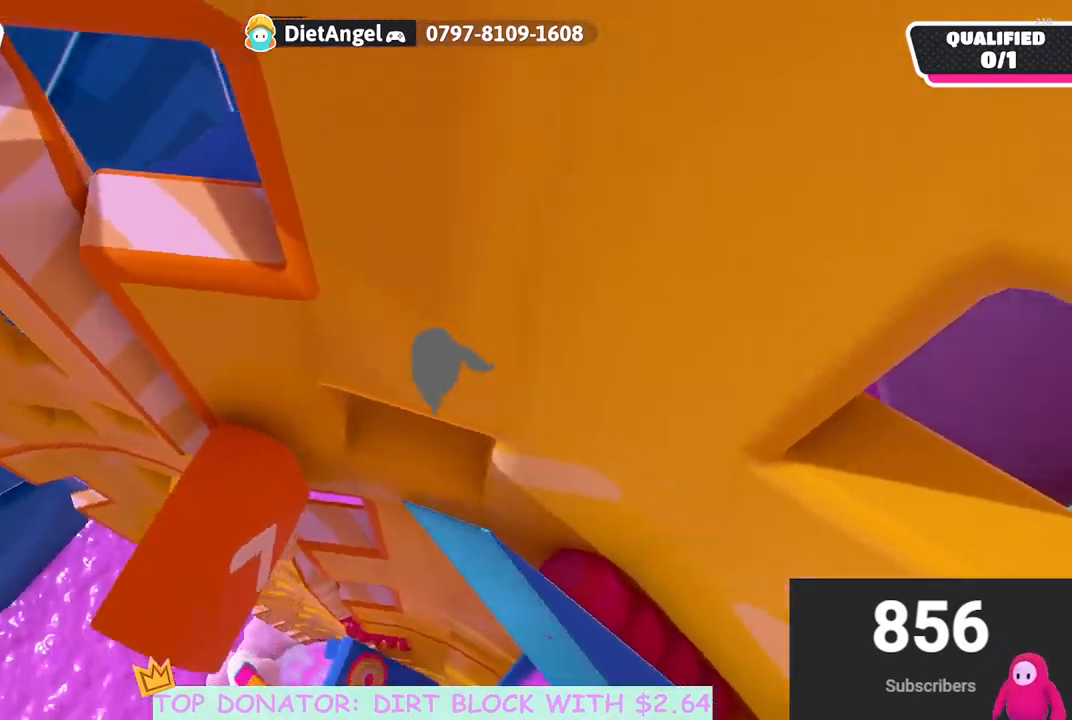
{"buttons": [], "left_stick": "center", "right_stick": "up-left", "events": [[17, "left_stick", "center"], [150, "right_stick", "up-left"], [417, "R2", "up"]]}
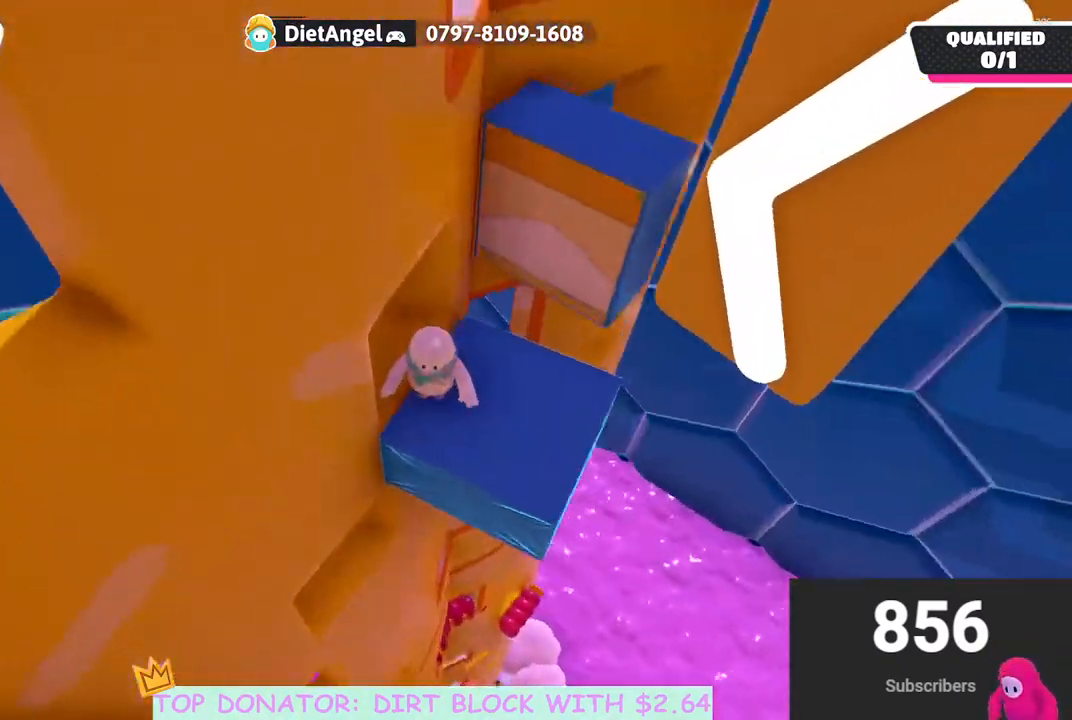
{"buttons": [], "left_stick": "down", "right_stick": "up-right", "events": [[17, "right_stick", "center"], [67, "left_stick", "right"], [283, "right_stick", "up-left"], [383, "left_stick", "center"], [450, "left_stick", "down"], [450, "right_stick", "up-right"]]}
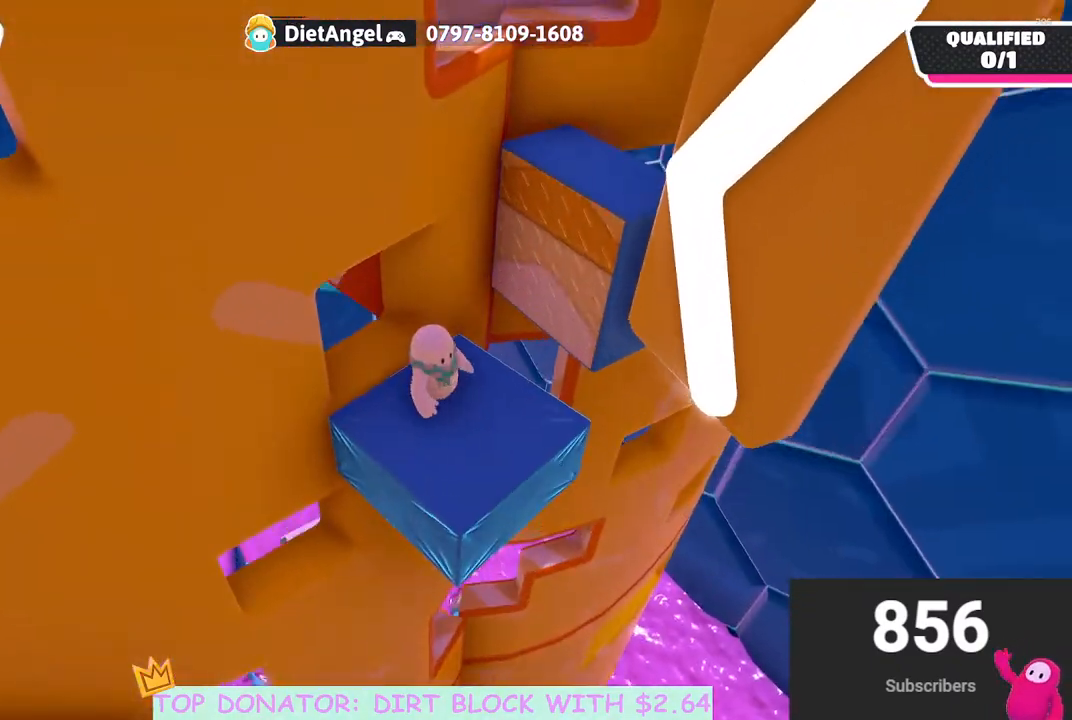
{"buttons": [], "left_stick": "center", "right_stick": "down", "events": [[133, "left_stick", "center"], [167, "right_stick", "center"], [350, "left_stick", "up"], [400, "right_stick", "down"], [450, "left_stick", "center"]]}
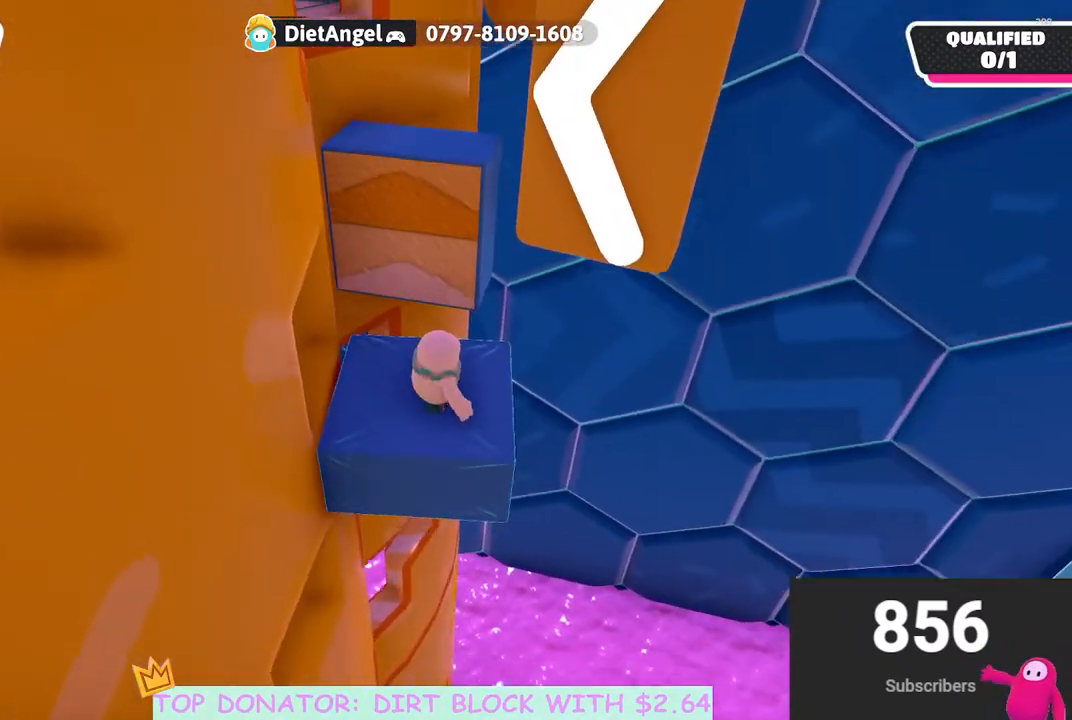
{"buttons": [], "left_stick": "up", "right_stick": "center", "events": [[67, "right_stick", "center"], [133, "right_stick", "down"], [183, "left_stick", "up"], [317, "right_stick", "center"]]}
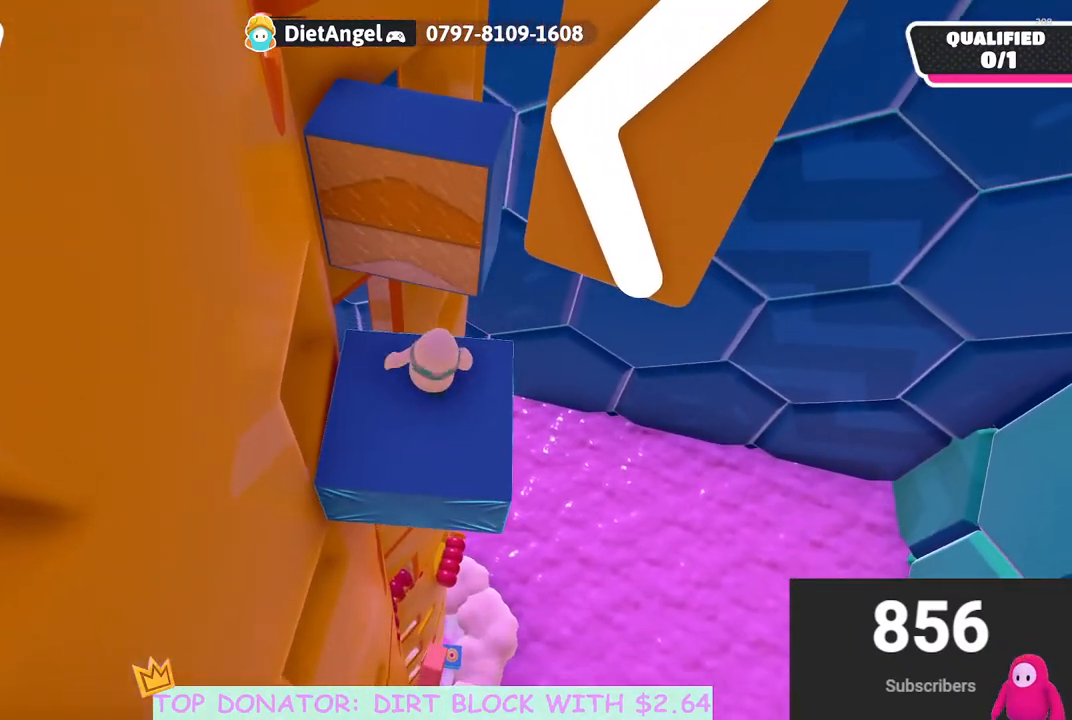
{"buttons": ["A"], "left_stick": "up", "right_stick": "center", "events": [[267, "A", "down"]]}
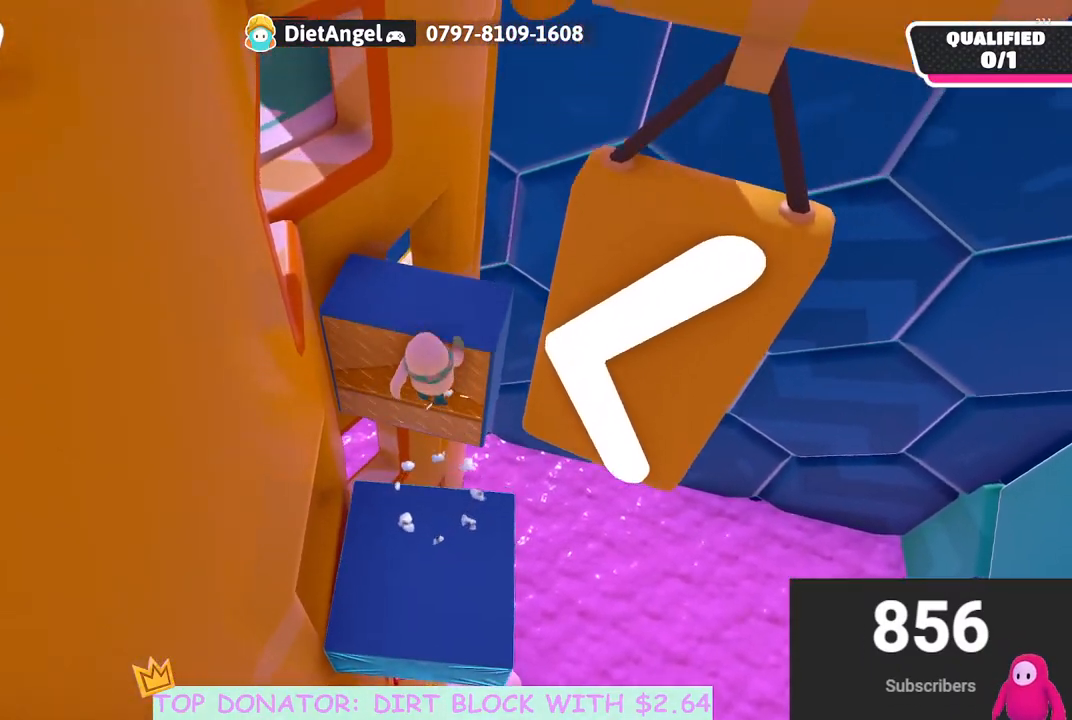
{"buttons": [], "left_stick": "center", "right_stick": "down-left", "events": [[167, "left_stick", "up-right"], [200, "A", "up"], [450, "left_stick", "center"], [450, "right_stick", "down-left"]]}
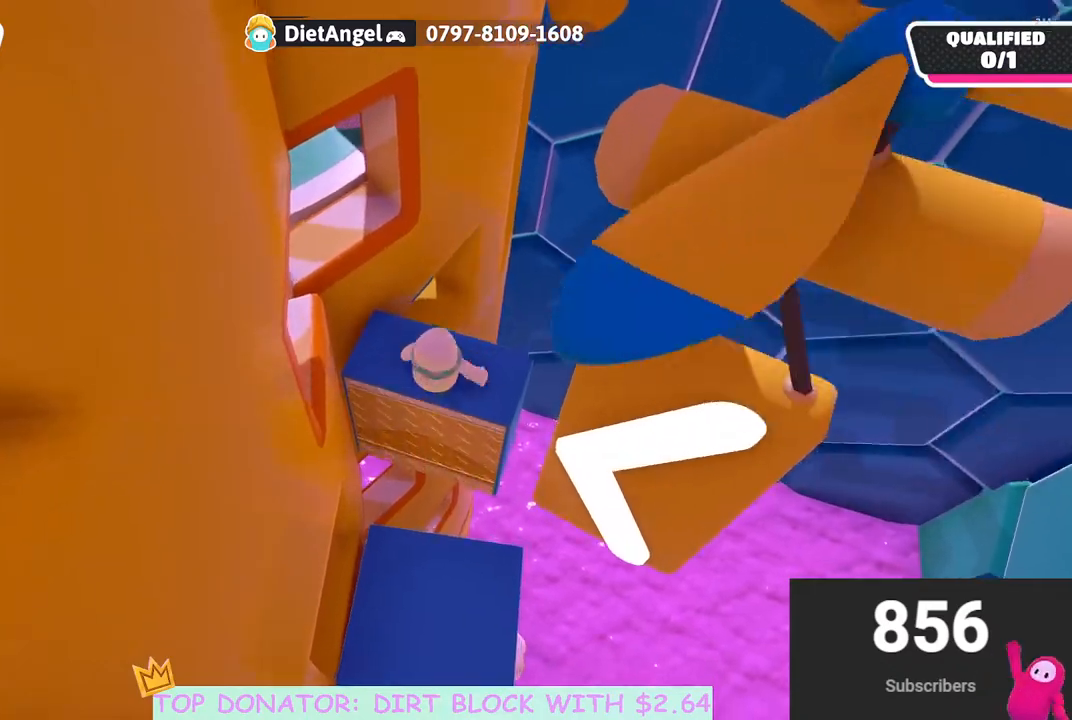
{"buttons": [], "left_stick": "center", "right_stick": "center", "events": [[100, "right_stick", "up"], [233, "right_stick", "left"], [300, "left_stick", "left"], [400, "left_stick", "center"], [417, "right_stick", "center"]]}
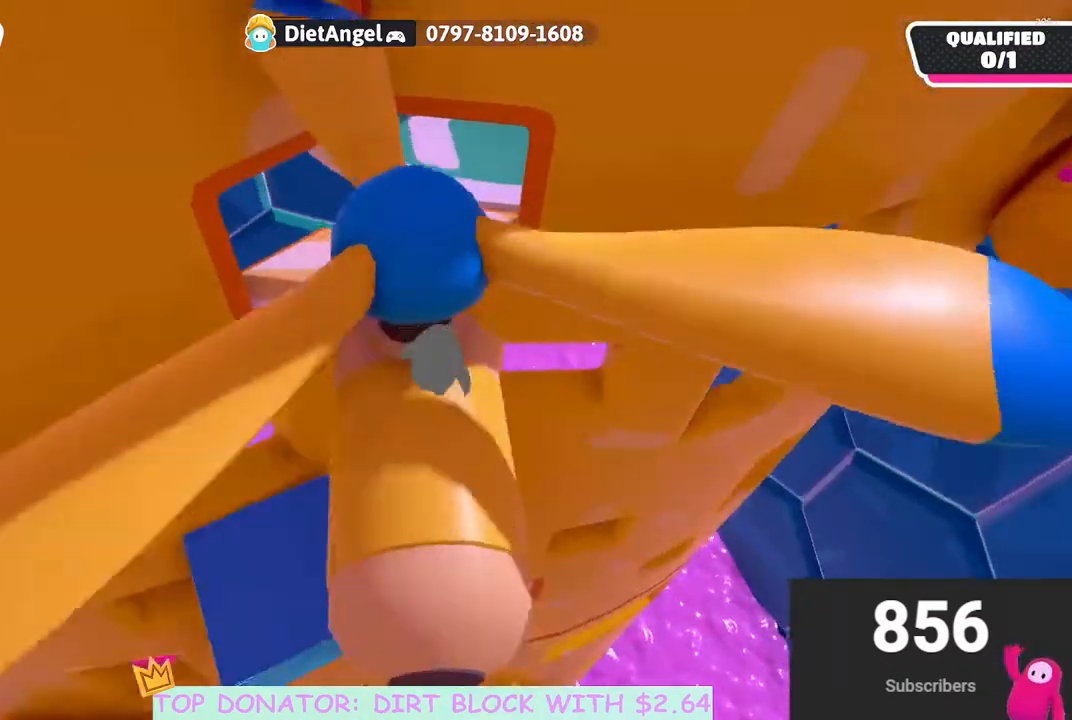
{"buttons": [], "left_stick": "center", "right_stick": "center", "events": [[17, "right_stick", "down-right"], [67, "left_stick", "left"], [100, "right_stick", "center"], [150, "left_stick", "center"], [267, "right_stick", "down-right"], [450, "right_stick", "center"]]}
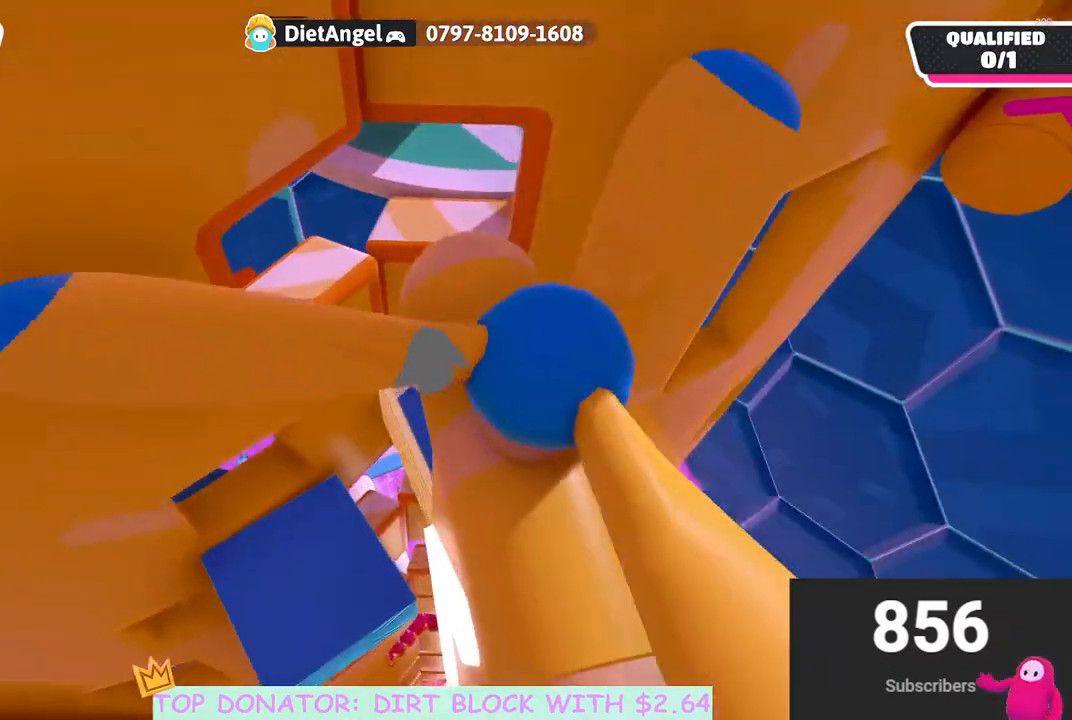
{"buttons": [], "left_stick": "up", "right_stick": "center", "events": [[83, "right_stick", "down"], [217, "left_stick", "up-right"], [217, "right_stick", "center"], [350, "left_stick", "up"]]}
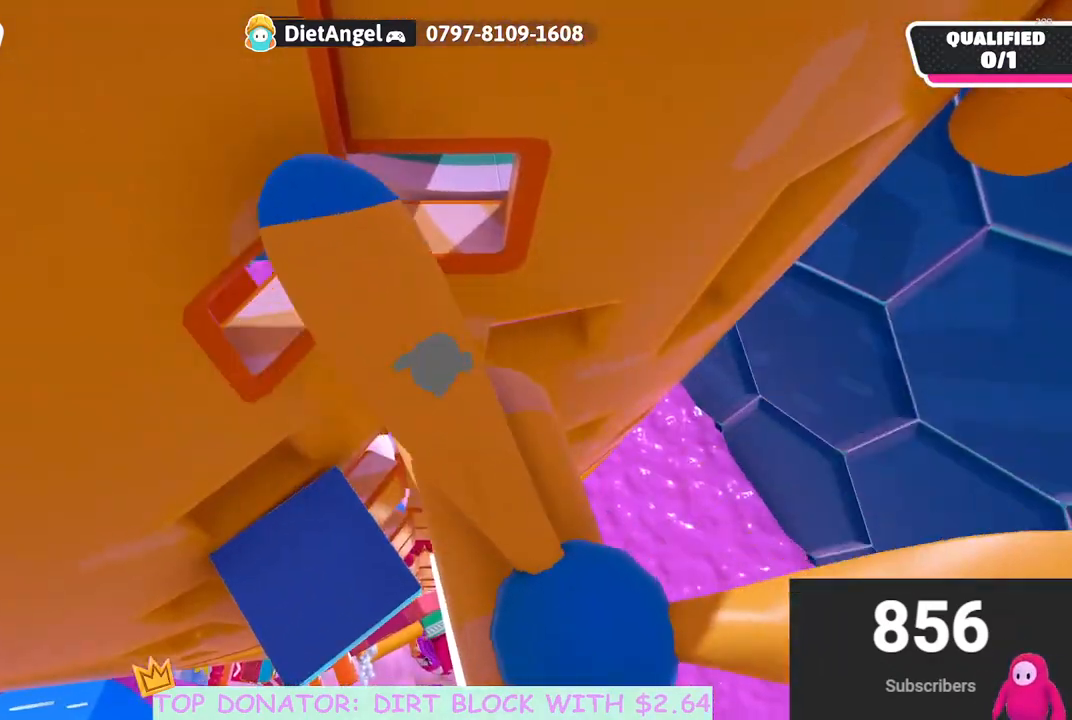
{"buttons": ["R2"], "left_stick": "down", "right_stick": "up-right", "events": [[50, "A", "down"], [267, "R2", "down"], [283, "A", "up"], [417, "left_stick", "center"], [500, "left_stick", "down"], [500, "right_stick", "up-right"]]}
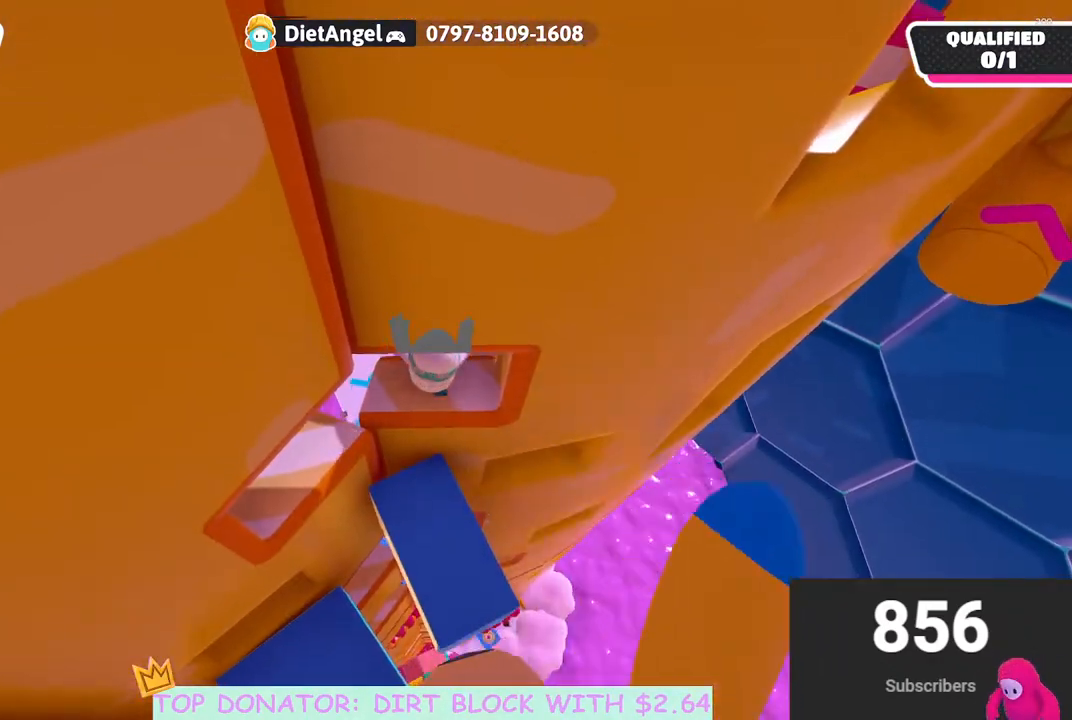
{"buttons": [], "left_stick": "center", "right_stick": "center", "events": [[17, "R2", "up"], [150, "left_stick", "center"], [500, "right_stick", "center"]]}